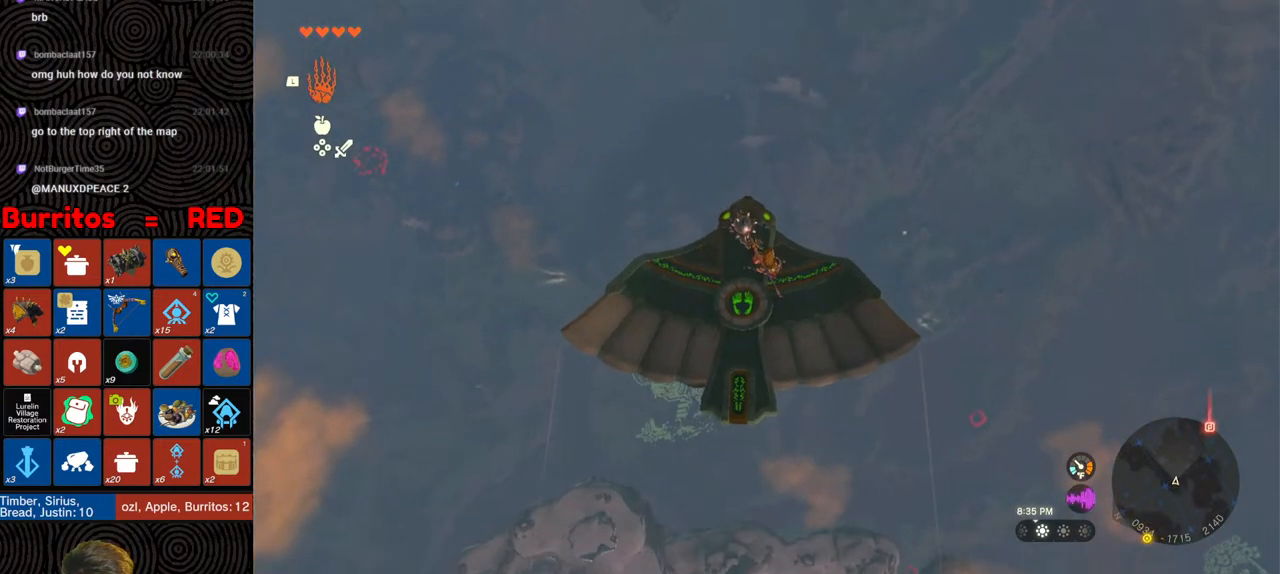
Gameplay with a controller (Nintendo layout); each line is a JSON object with the inputs held at the frame after it. "events" lists button and stick changes between this image and that frame as [ms after this image, input, new state], when the widget could be followed in between. Not read: L3 R3.
{"buttons": ["L2"], "left_stick": "center", "right_stick": "up", "events": [[467, "right_stick", "up"]]}
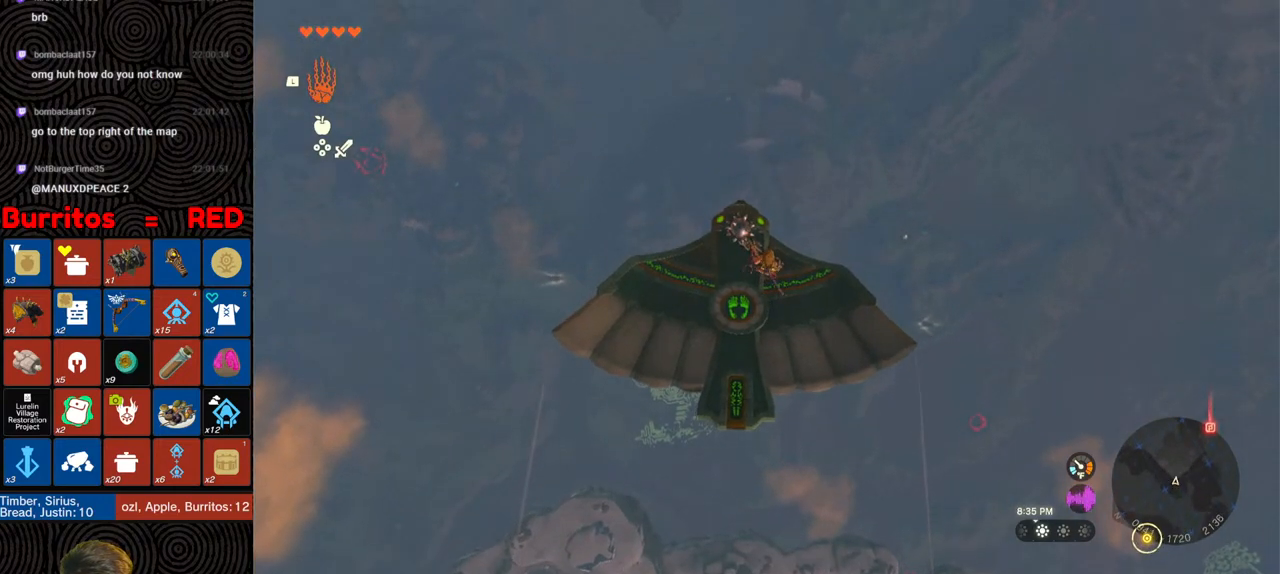
{"buttons": ["L2"], "left_stick": "center", "right_stick": "up", "events": [[183, "right_stick", "center"], [300, "right_stick", "up"]]}
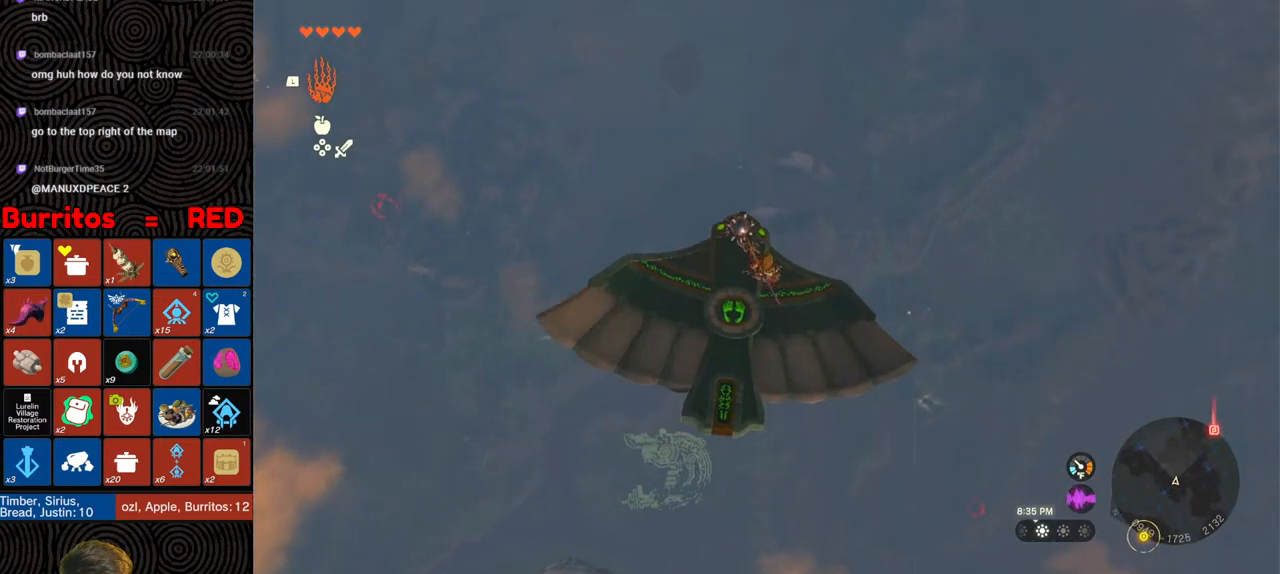
{"buttons": ["L2"], "left_stick": "center", "right_stick": "down", "events": [[100, "right_stick", "center"], [450, "right_stick", "down"]]}
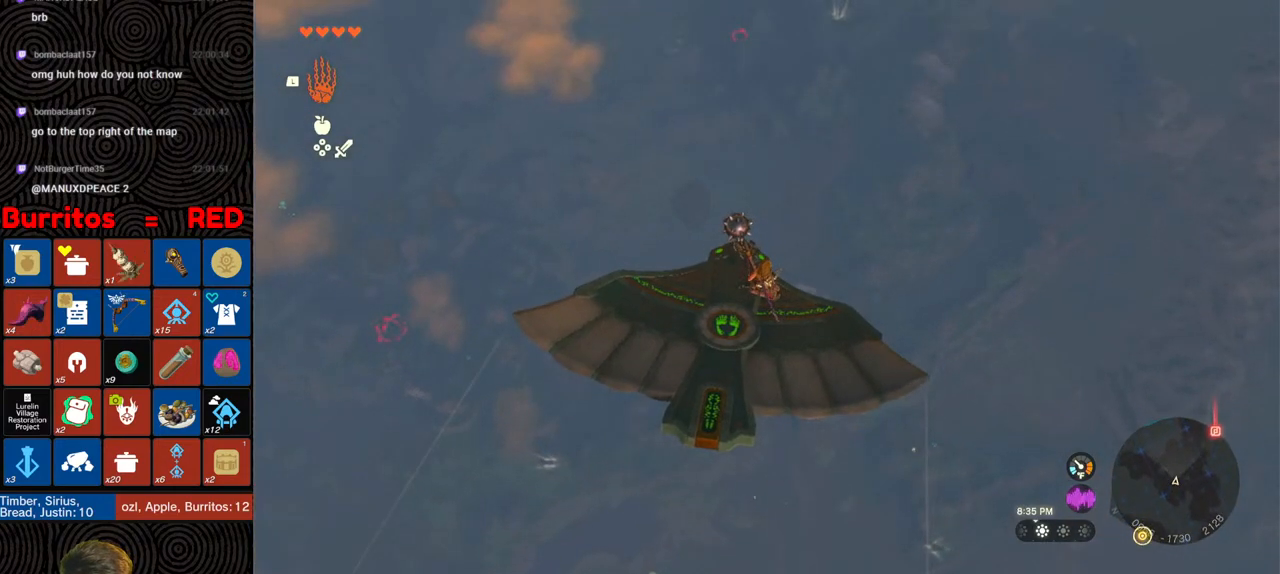
{"buttons": [], "left_stick": "center", "right_stick": "center", "events": [[133, "L2", "up"], [183, "right_stick", "center"], [283, "SELECT", "down"], [433, "SELECT", "up"]]}
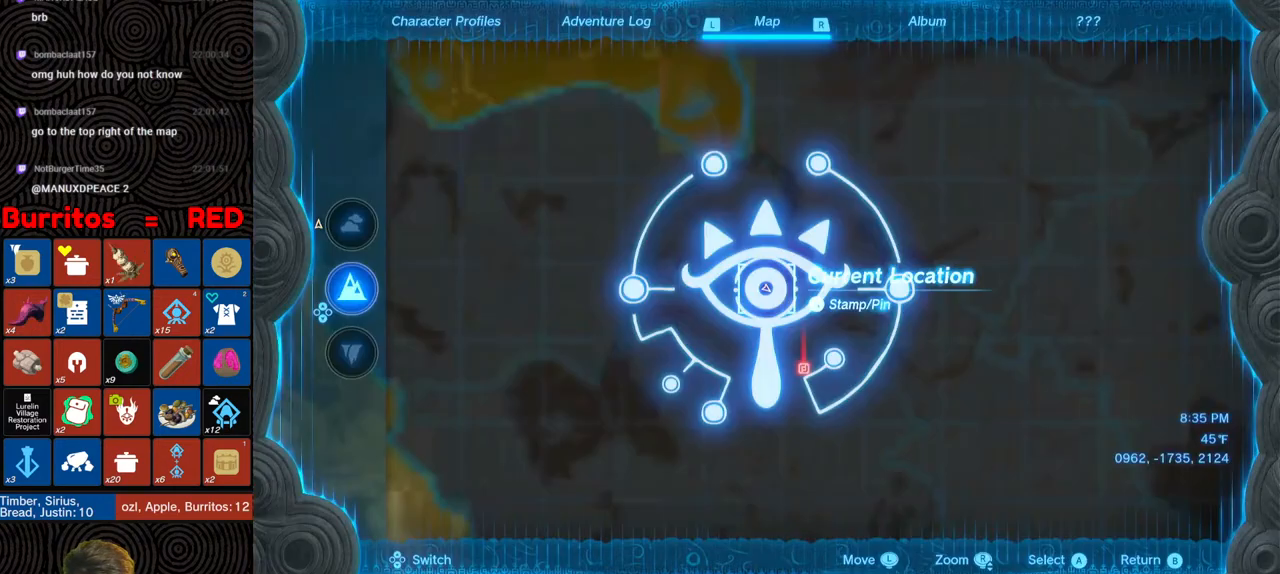
{"buttons": [], "left_stick": "center", "right_stick": "down", "events": [[317, "right_stick", "down"]]}
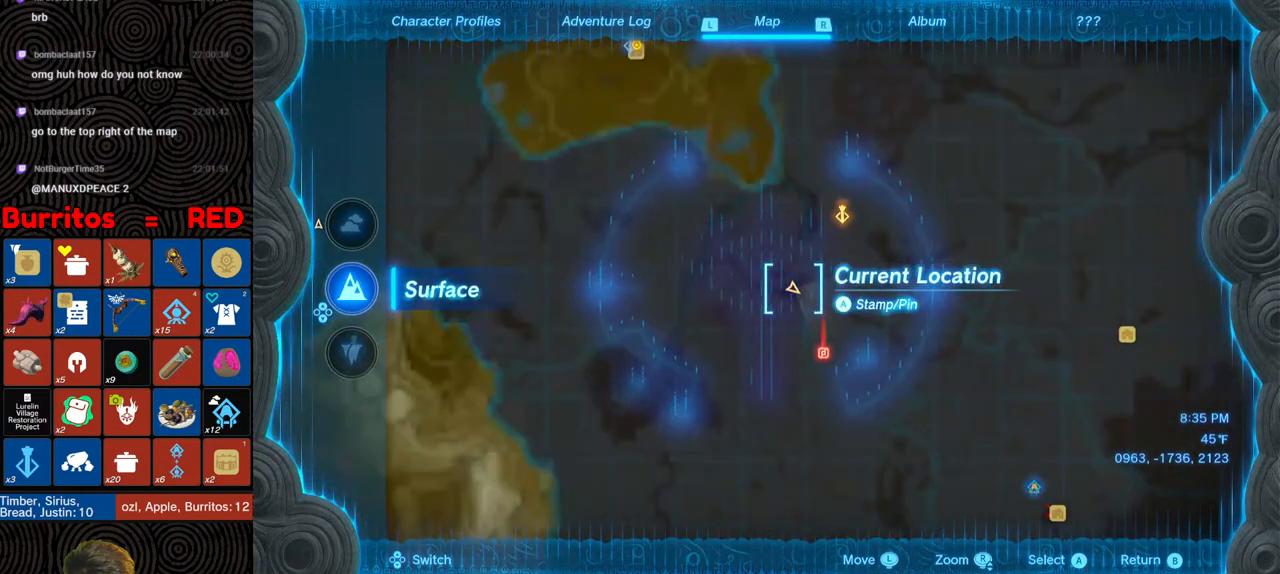
{"buttons": [], "left_stick": "center", "right_stick": "center", "events": [[83, "right_stick", "center"]]}
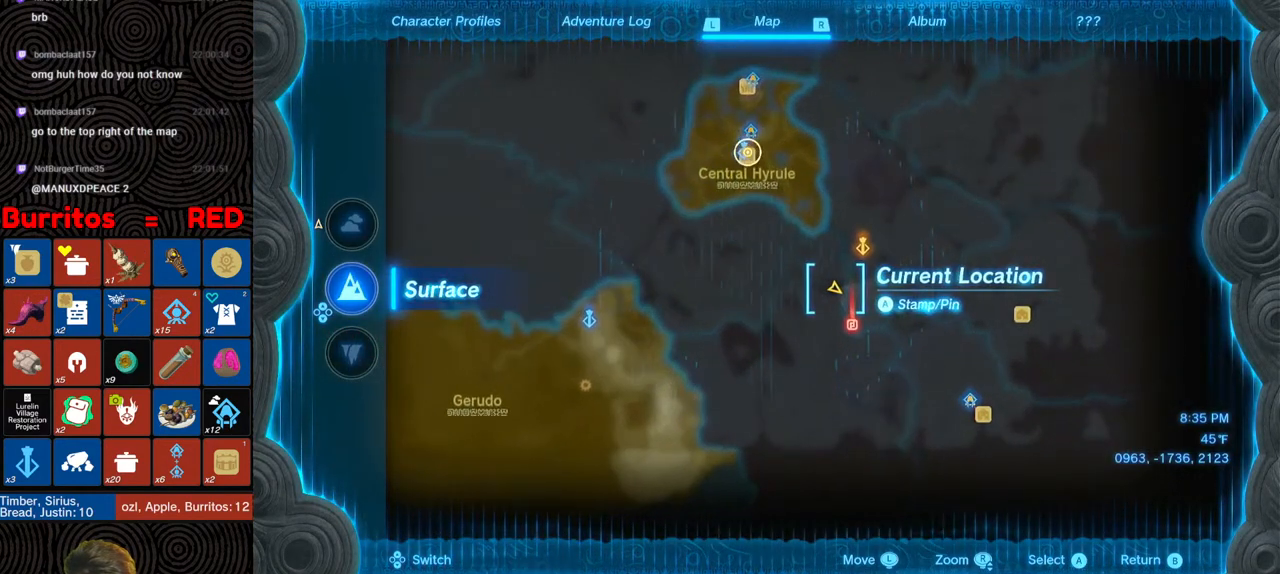
{"buttons": [], "left_stick": "center", "right_stick": "center", "events": [[367, "DPAD_UP", "down"], [467, "DPAD_UP", "up"]]}
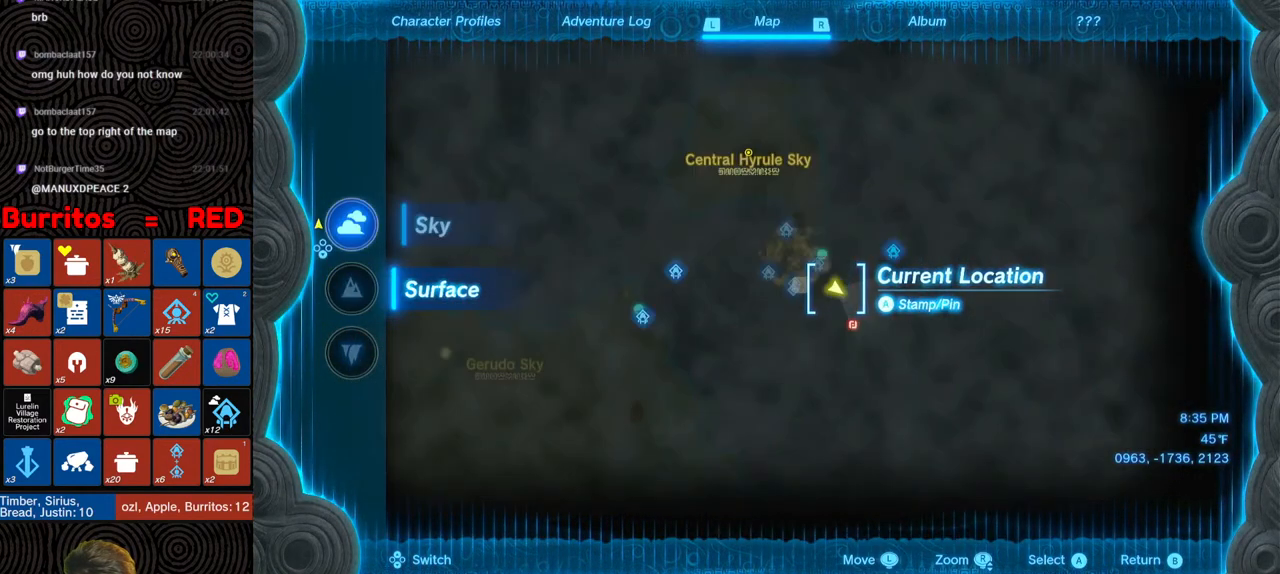
{"buttons": [], "left_stick": "center", "right_stick": "center", "events": [[217, "left_stick", "right"], [467, "left_stick", "center"]]}
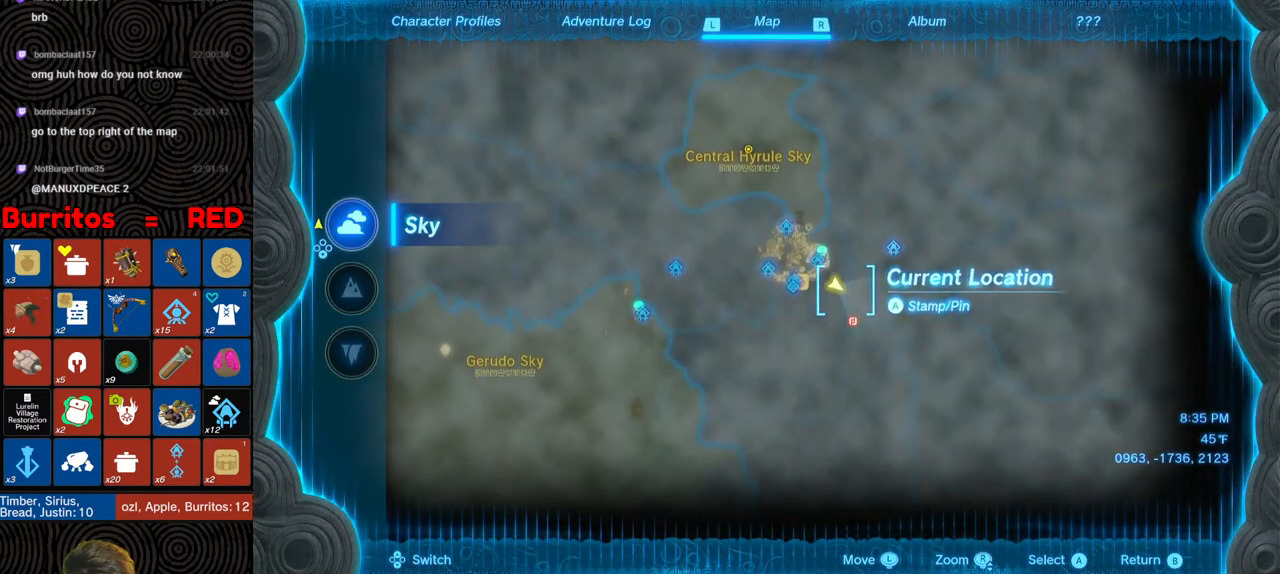
{"buttons": ["L2"], "left_stick": "center", "right_stick": "up-left", "events": [[33, "B", "down"], [100, "B", "up"], [333, "L2", "down"], [500, "right_stick", "up-left"]]}
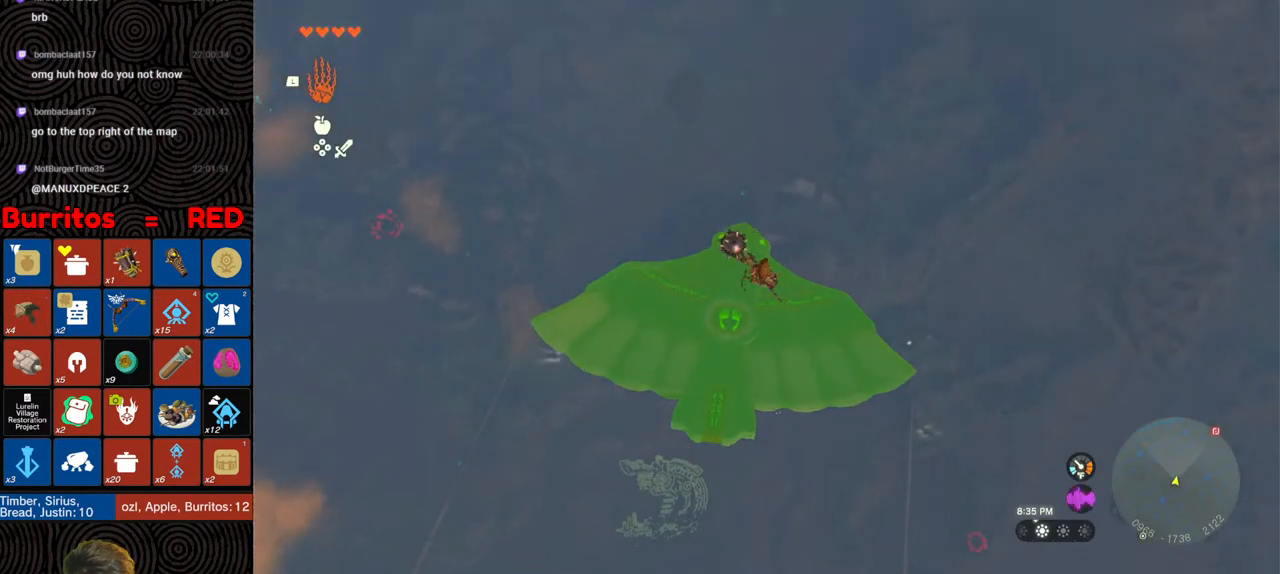
{"buttons": ["L2"], "left_stick": "center", "right_stick": "center", "events": [[183, "right_stick", "center"], [333, "left_stick", "right"], [467, "left_stick", "center"]]}
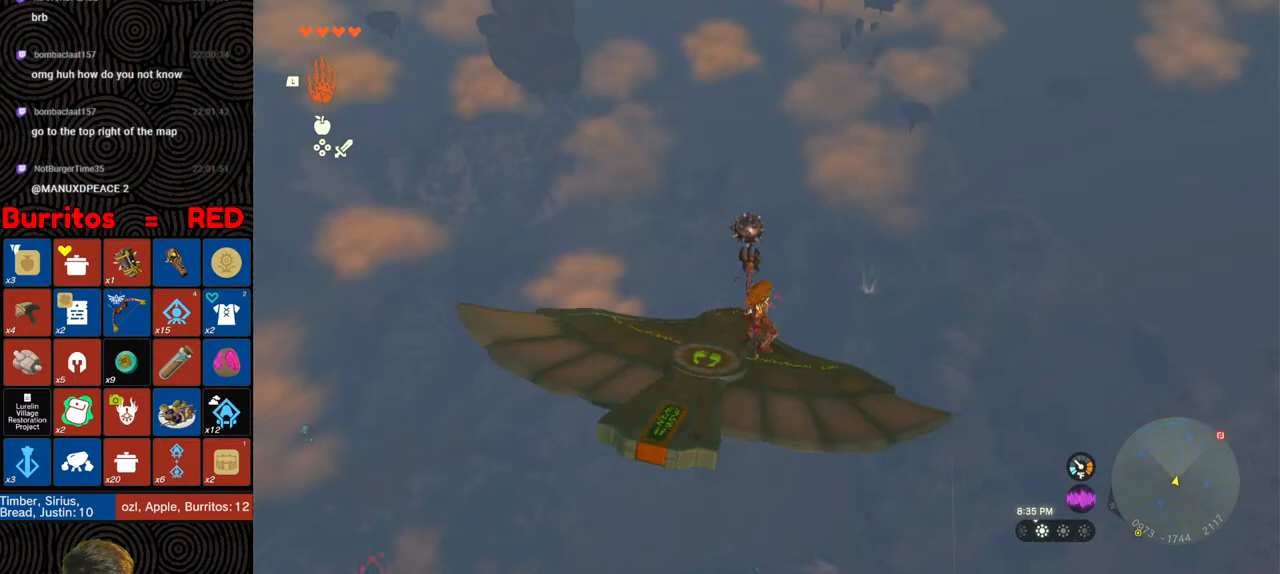
{"buttons": ["L2"], "left_stick": "center", "right_stick": "down-left", "events": [[267, "right_stick", "down-left"], [300, "left_stick", "right"], [467, "left_stick", "center"]]}
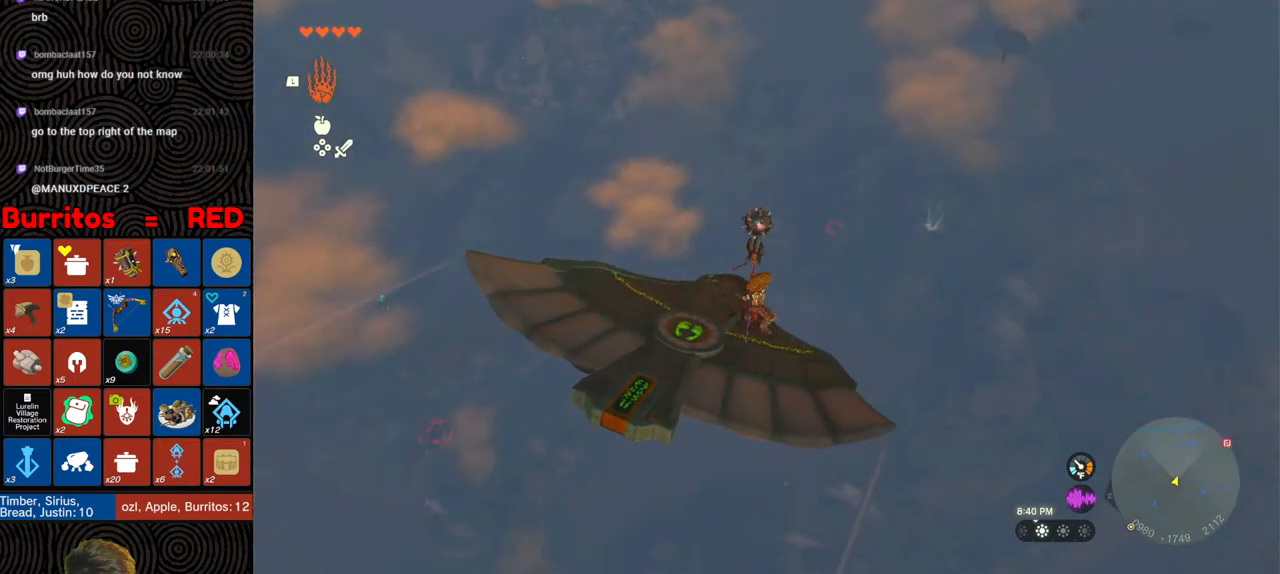
{"buttons": ["L2"], "left_stick": "center", "right_stick": "center", "events": [[100, "right_stick", "center"]]}
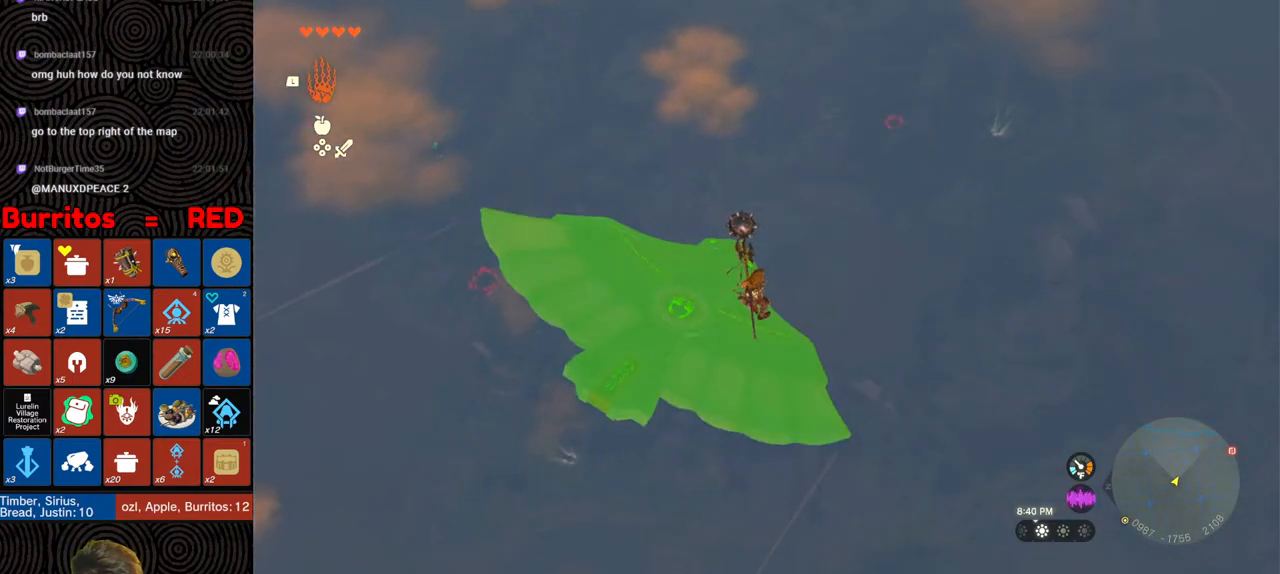
{"buttons": ["L2"], "left_stick": "center", "right_stick": "right", "events": [[433, "right_stick", "down-right"], [483, "right_stick", "right"]]}
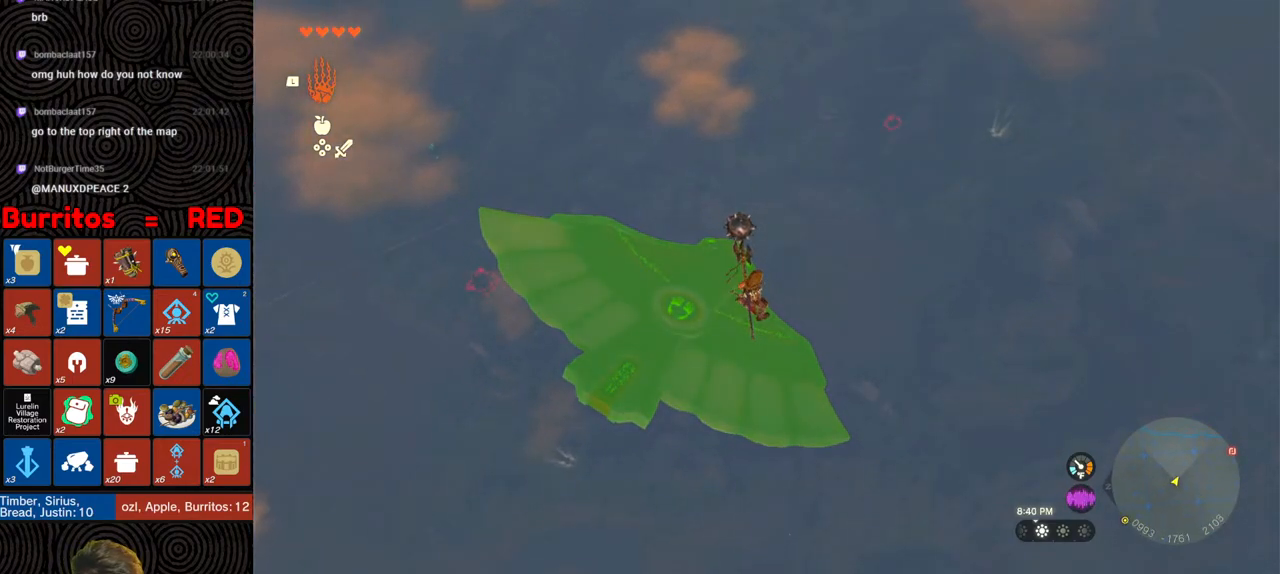
{"buttons": ["L2"], "left_stick": "center", "right_stick": "center", "events": [[317, "right_stick", "center"]]}
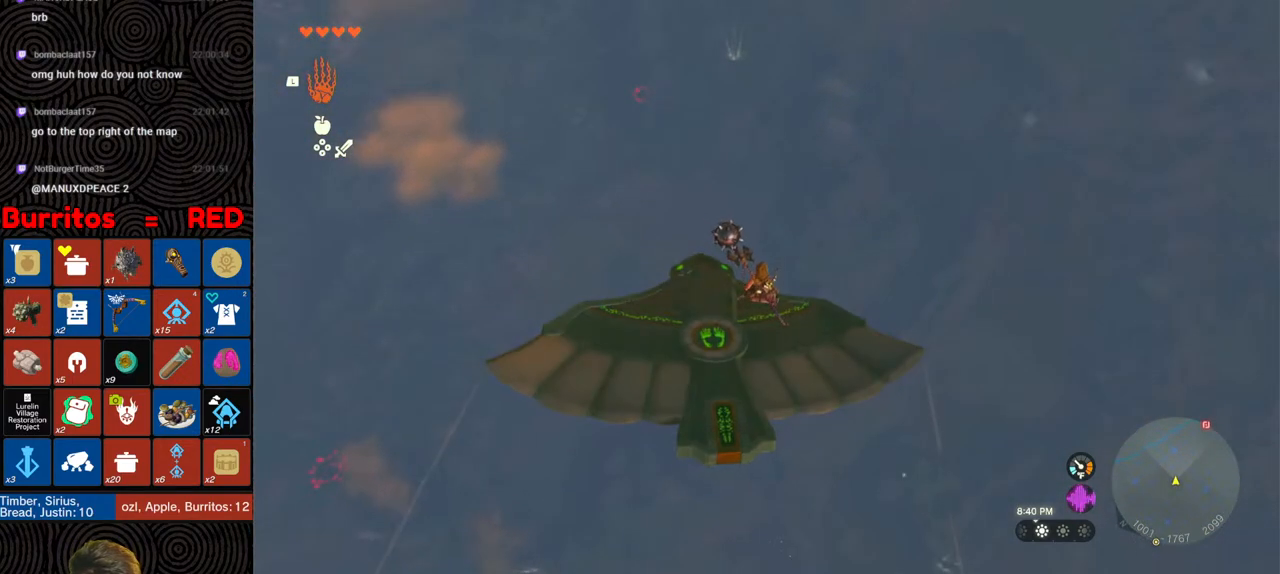
{"buttons": ["L2"], "left_stick": "center", "right_stick": "center", "events": [[217, "right_stick", "up-right"], [417, "right_stick", "center"]]}
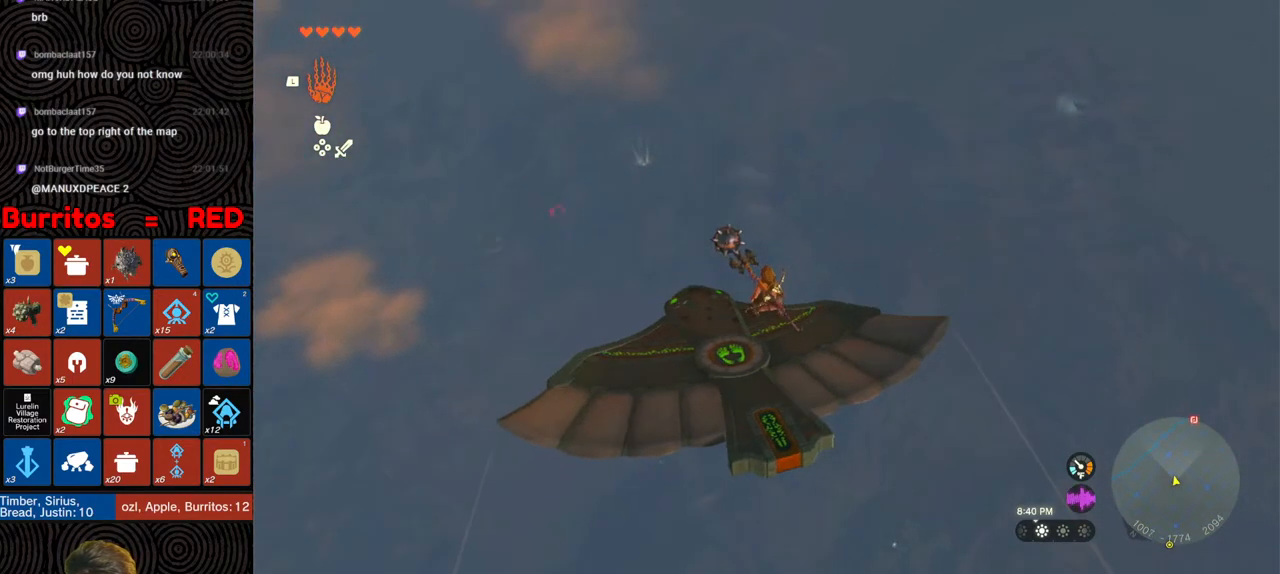
{"buttons": ["L2"], "left_stick": "center", "right_stick": "center", "events": [[67, "left_stick", "right"], [200, "left_stick", "center"]]}
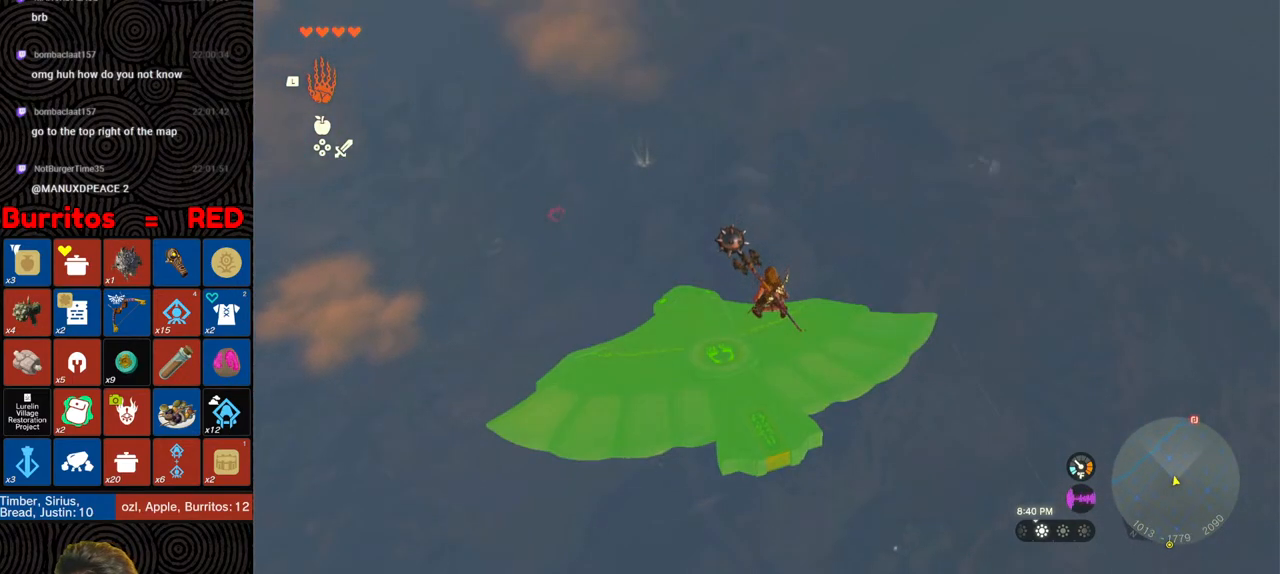
{"buttons": ["L2"], "left_stick": "center", "right_stick": "center", "events": []}
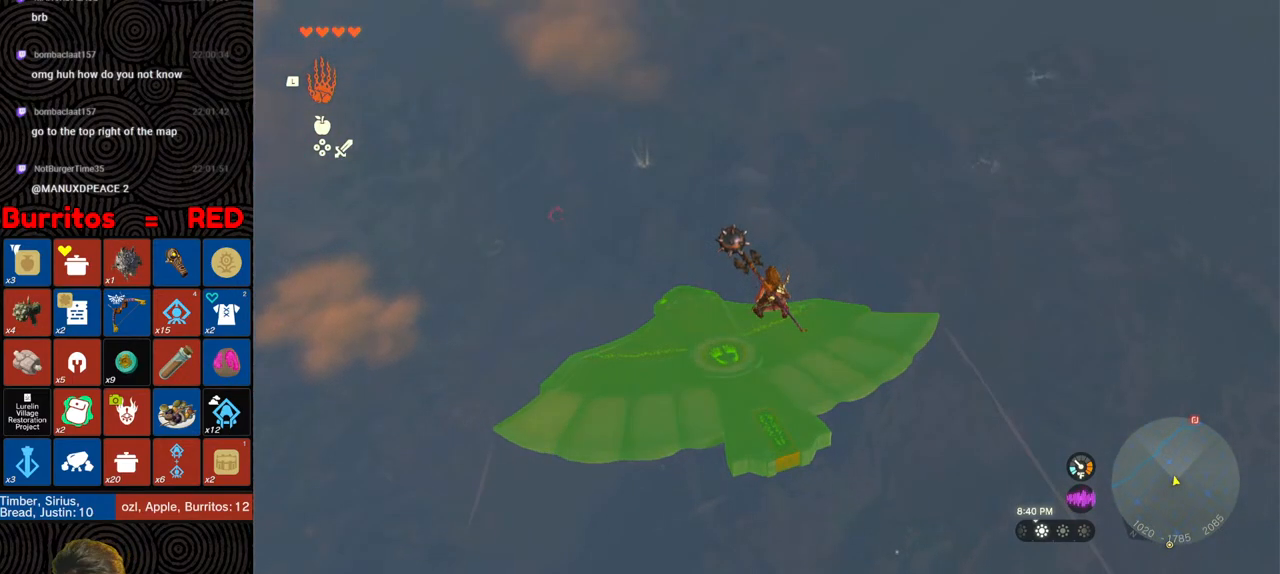
{"buttons": ["L2"], "left_stick": "center", "right_stick": "center", "events": []}
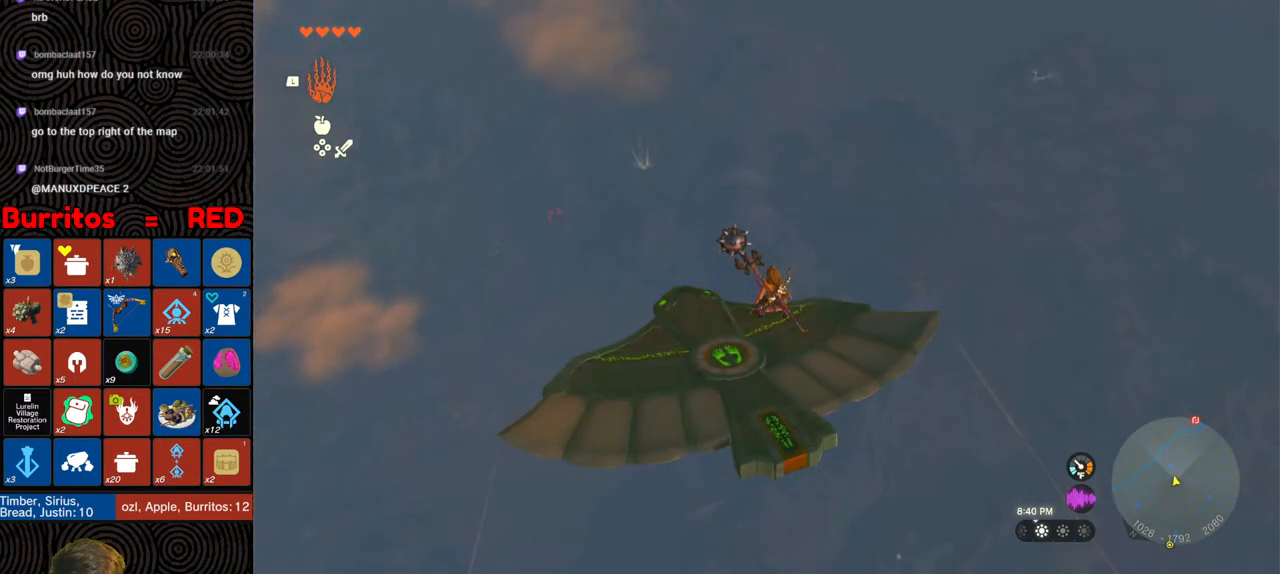
{"buttons": ["L2"], "left_stick": "center", "right_stick": "center", "events": []}
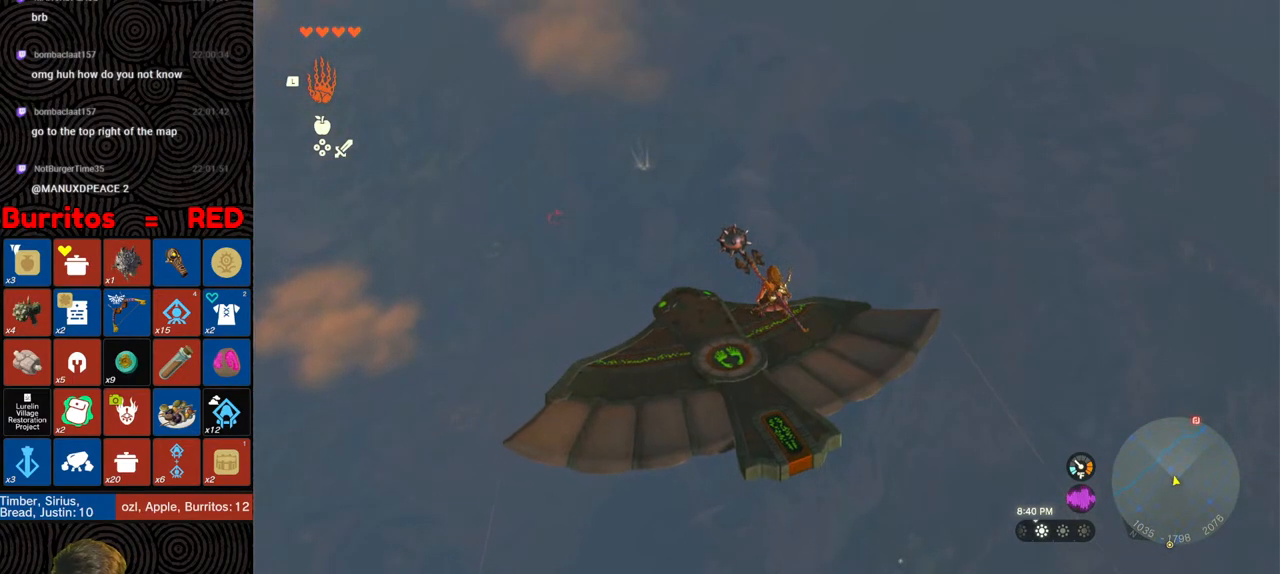
{"buttons": ["L2"], "left_stick": "down-right", "right_stick": "down-left", "events": [[283, "left_stick", "right"], [367, "left_stick", "down-right"], [450, "right_stick", "down-left"]]}
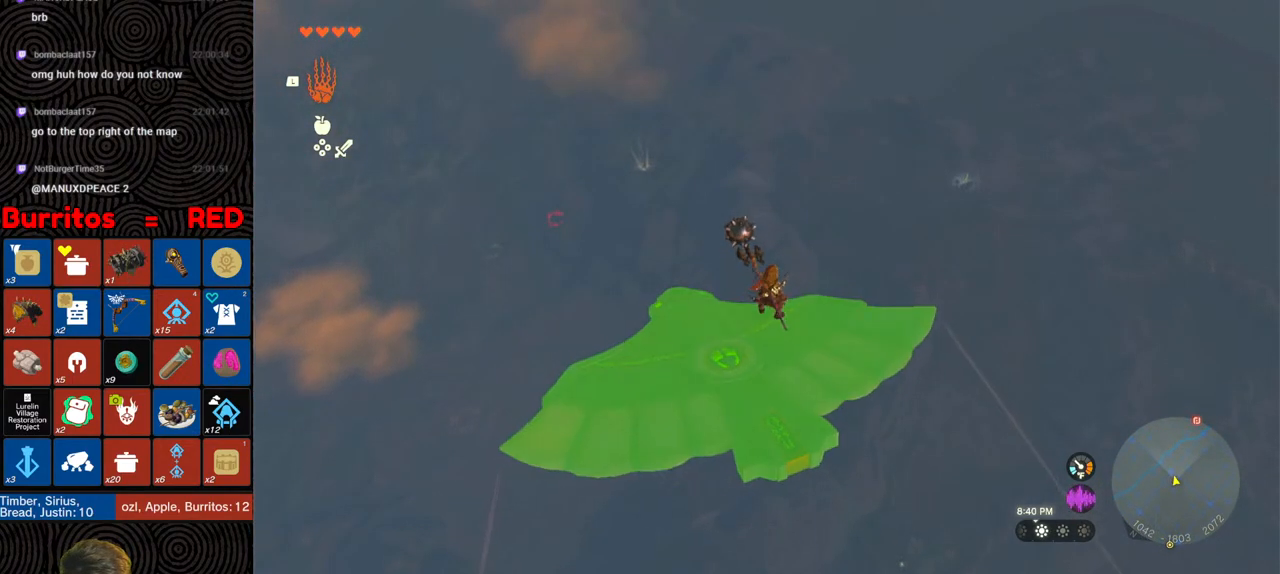
{"buttons": ["L2"], "left_stick": "center", "right_stick": "center", "events": [[167, "left_stick", "center"], [200, "right_stick", "center"]]}
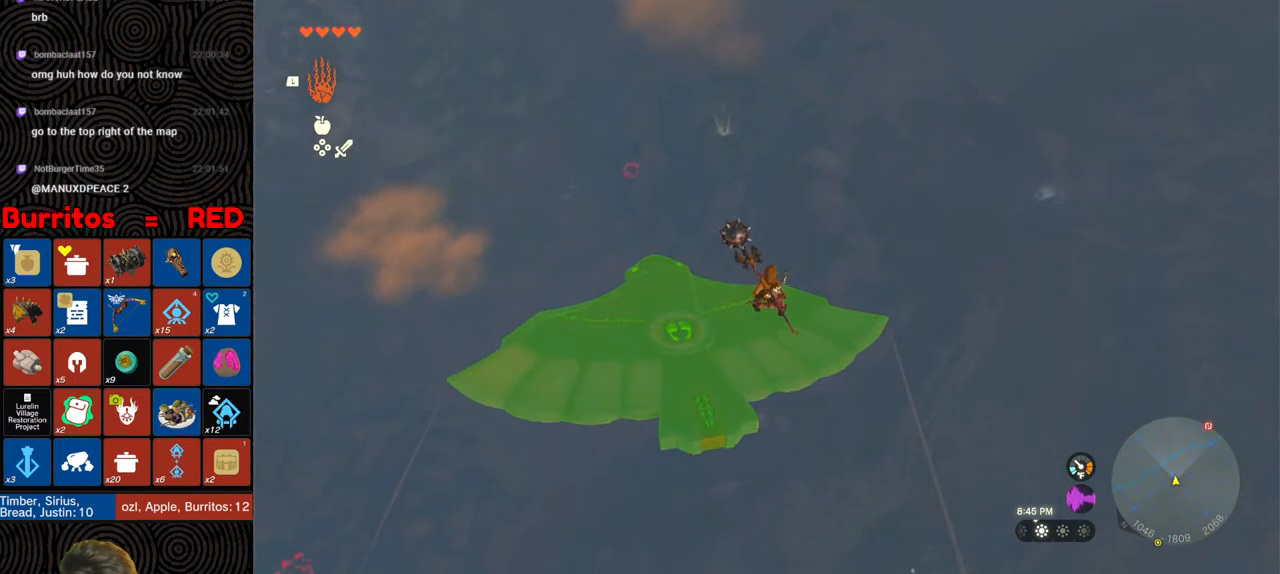
{"buttons": ["L2"], "left_stick": "center", "right_stick": "center", "events": []}
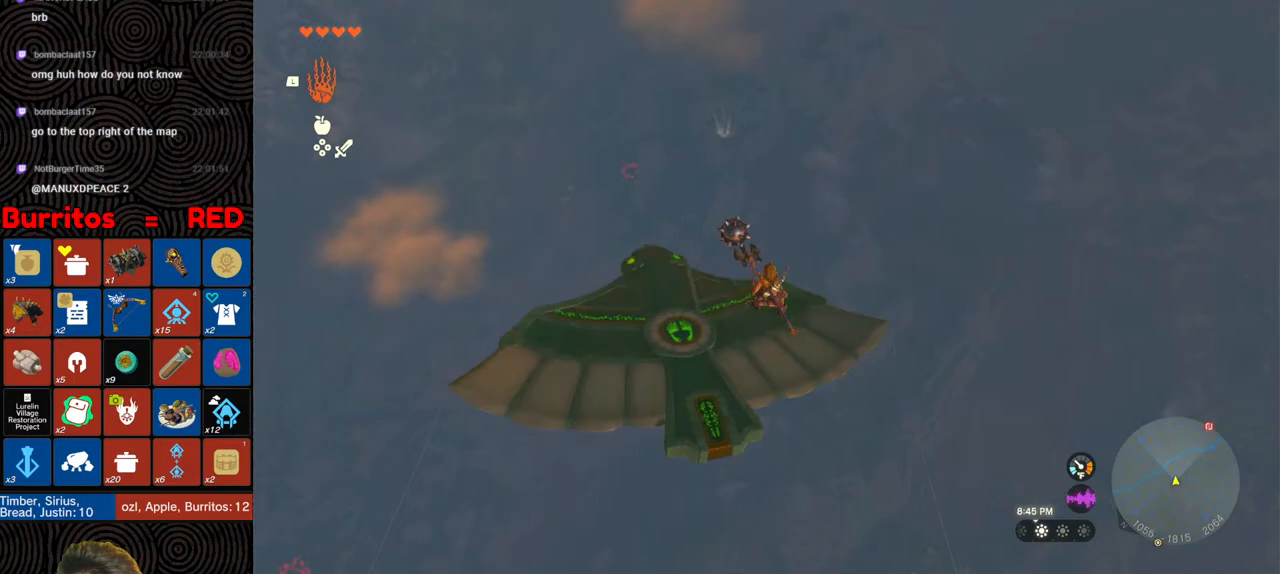
{"buttons": ["L2"], "left_stick": "center", "right_stick": "center", "events": []}
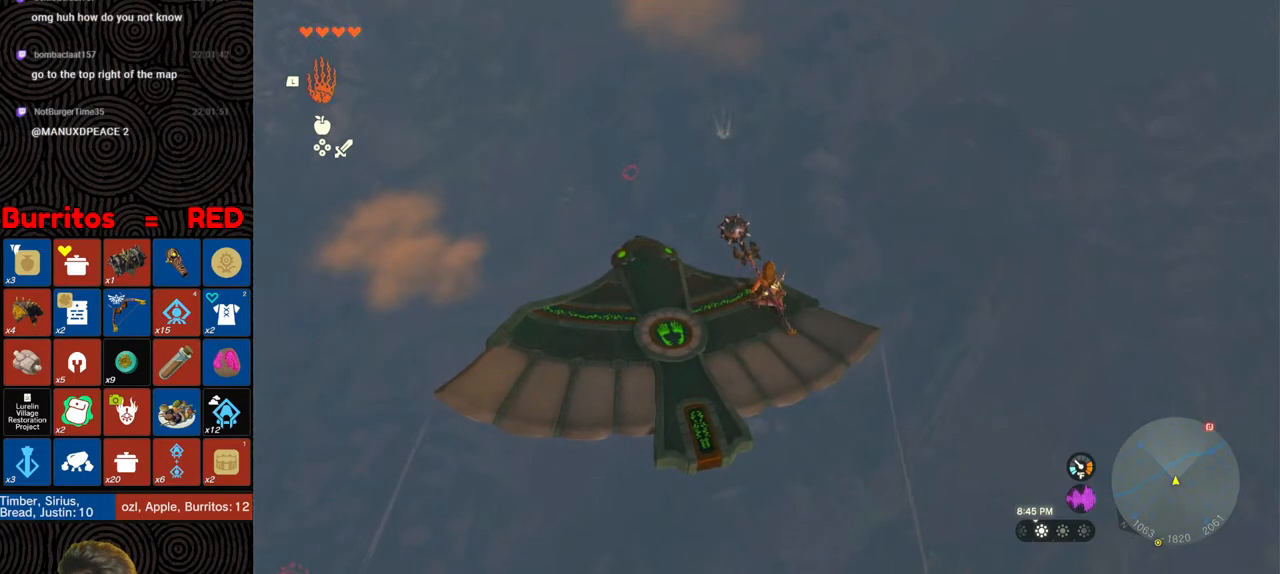
{"buttons": ["L2"], "left_stick": "center", "right_stick": "center", "events": [[367, "left_stick", "up-left"], [433, "left_stick", "center"]]}
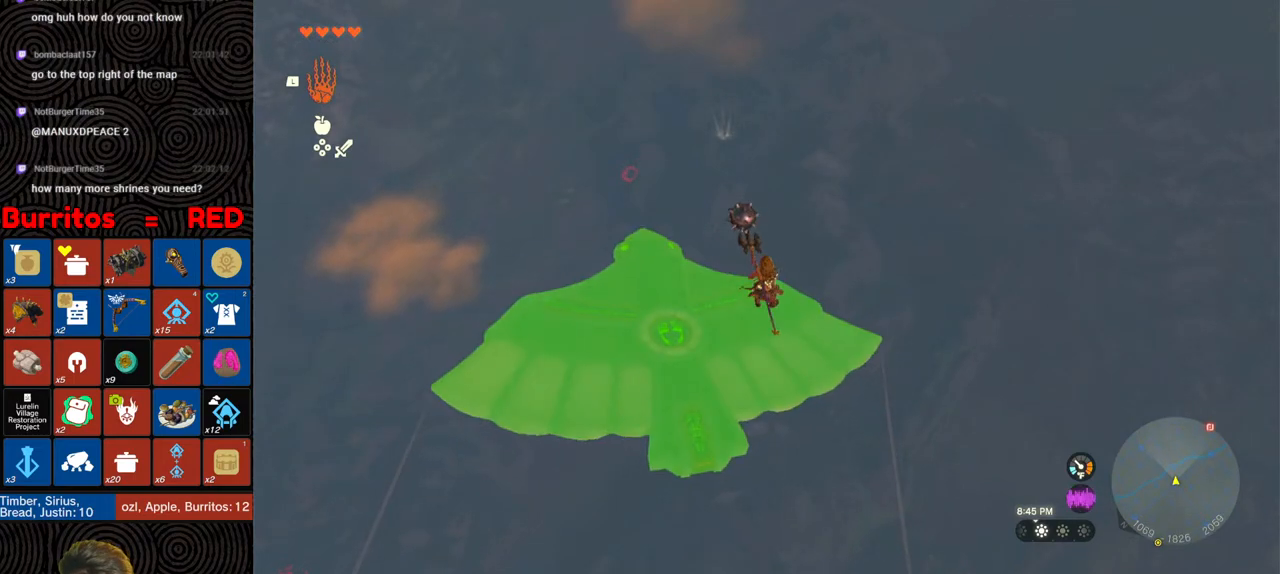
{"buttons": ["L2"], "left_stick": "center", "right_stick": "center", "events": [[33, "left_stick", "left"], [200, "left_stick", "center"]]}
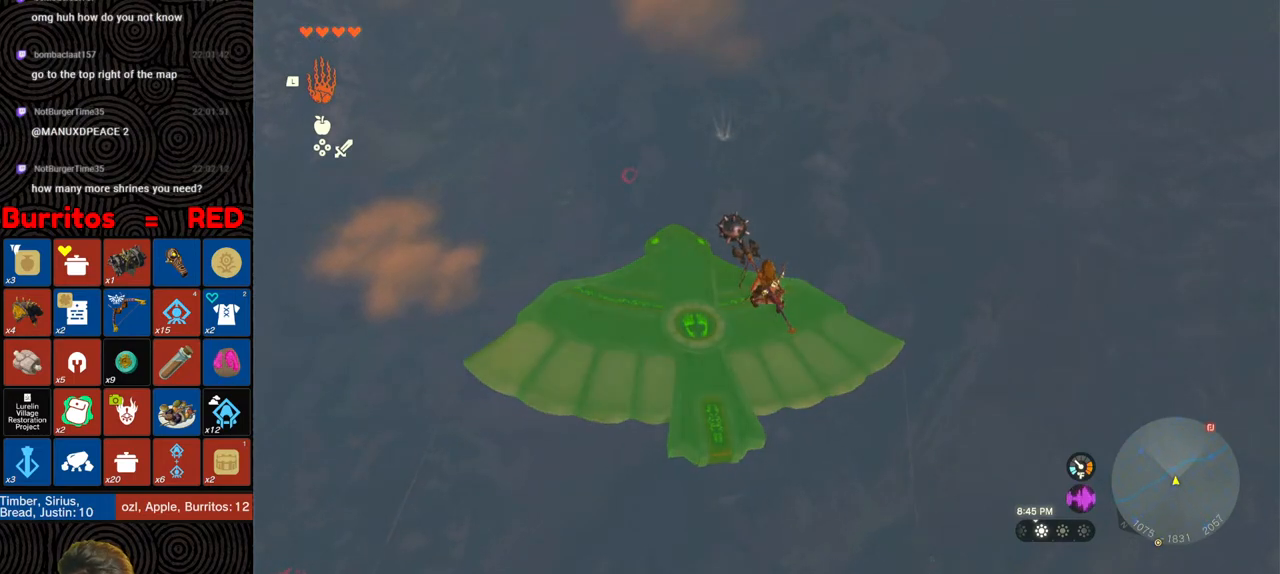
{"buttons": ["L2"], "left_stick": "center", "right_stick": "center", "events": [[117, "left_stick", "left"], [300, "left_stick", "center"]]}
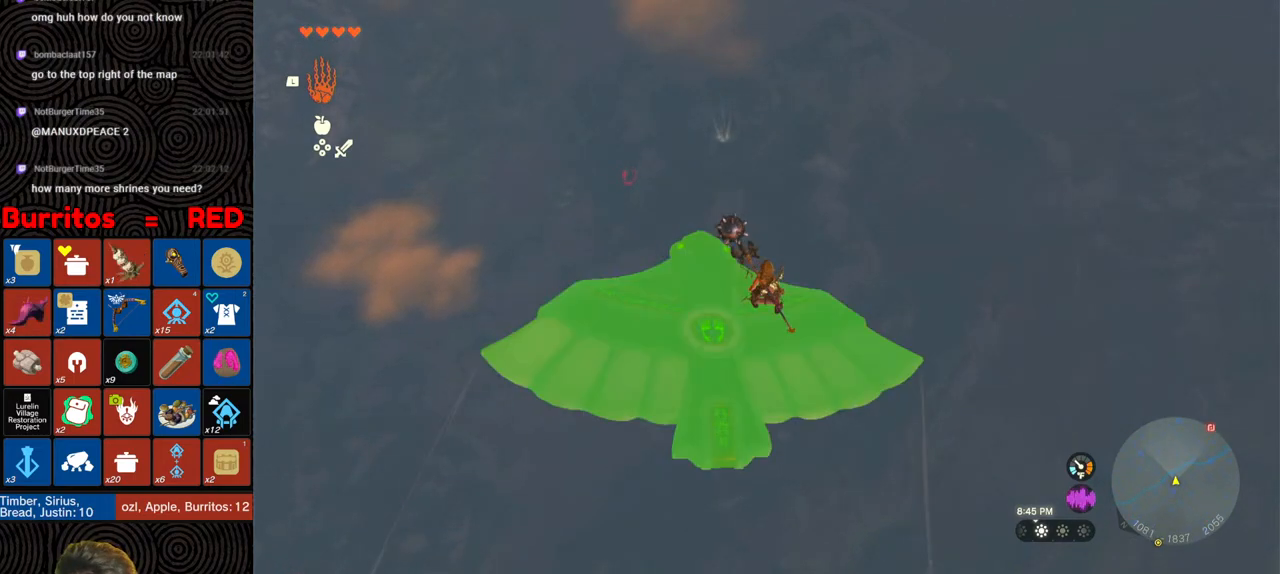
{"buttons": ["L2"], "left_stick": "center", "right_stick": "center", "events": [[117, "left_stick", "up-left"], [283, "left_stick", "center"]]}
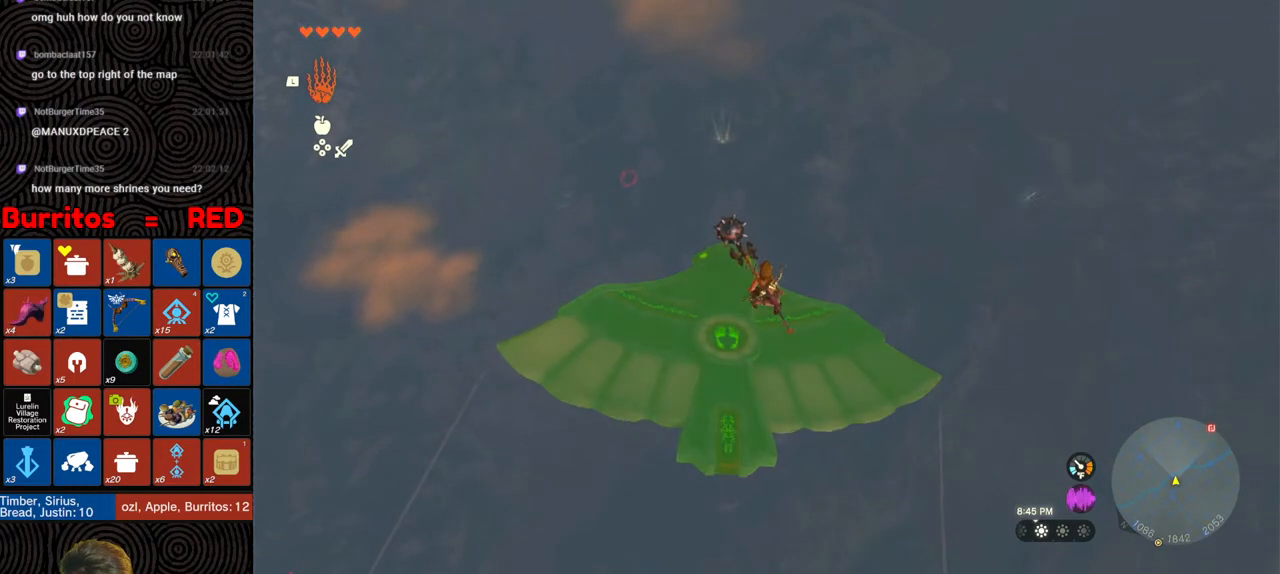
{"buttons": ["L2"], "left_stick": "center", "right_stick": "center", "events": [[50, "left_stick", "left"], [383, "left_stick", "center"]]}